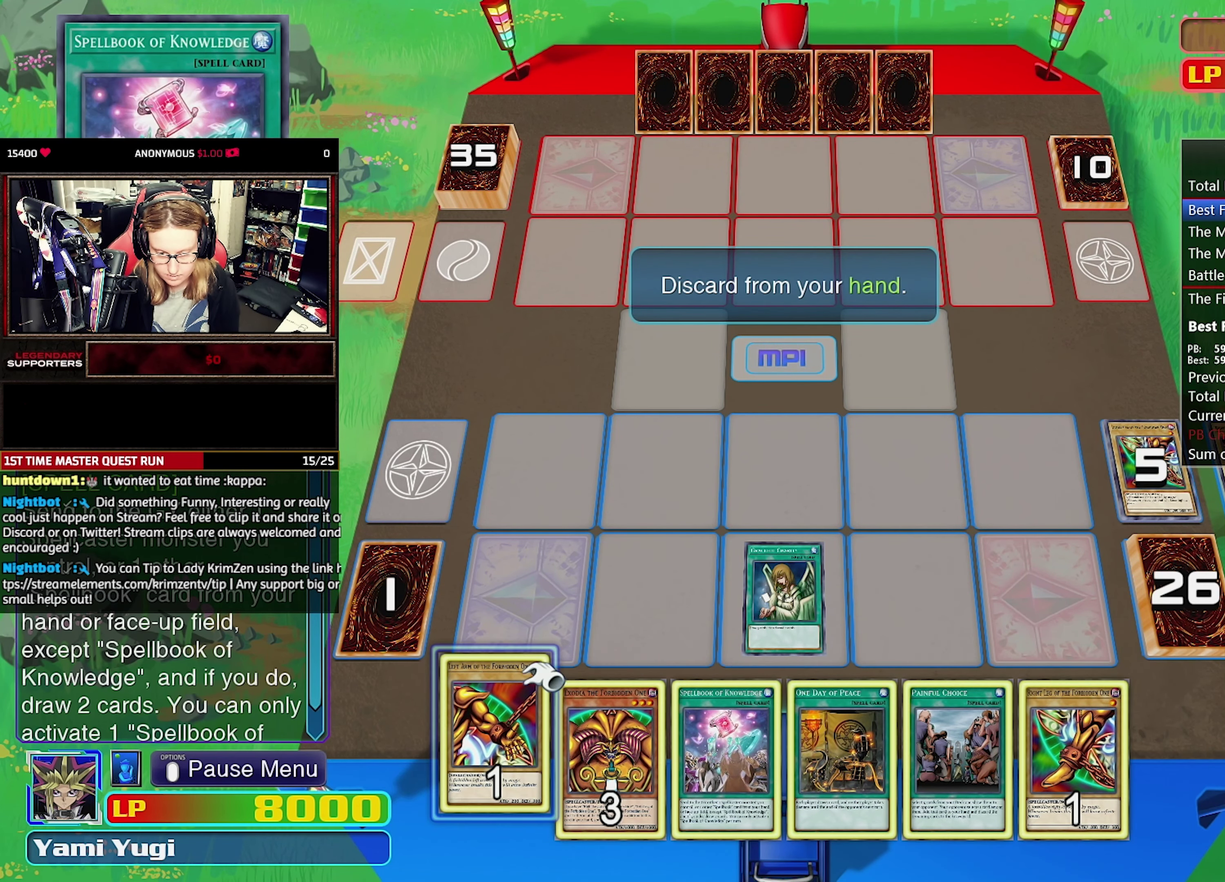
Gameplay with a controller (PlayStation layout); each line is a JSON object with the inputs held at the frame after it. "events" lists button and stick changes between this image and that frame as [ms after this image, input, new state], when the widget could be followed in between. Not read: CROSS DPAD_DOWN DPAD_RIGHT DPAD_UP L3 R3 SELECT START.
{"buttons": [], "events": []}
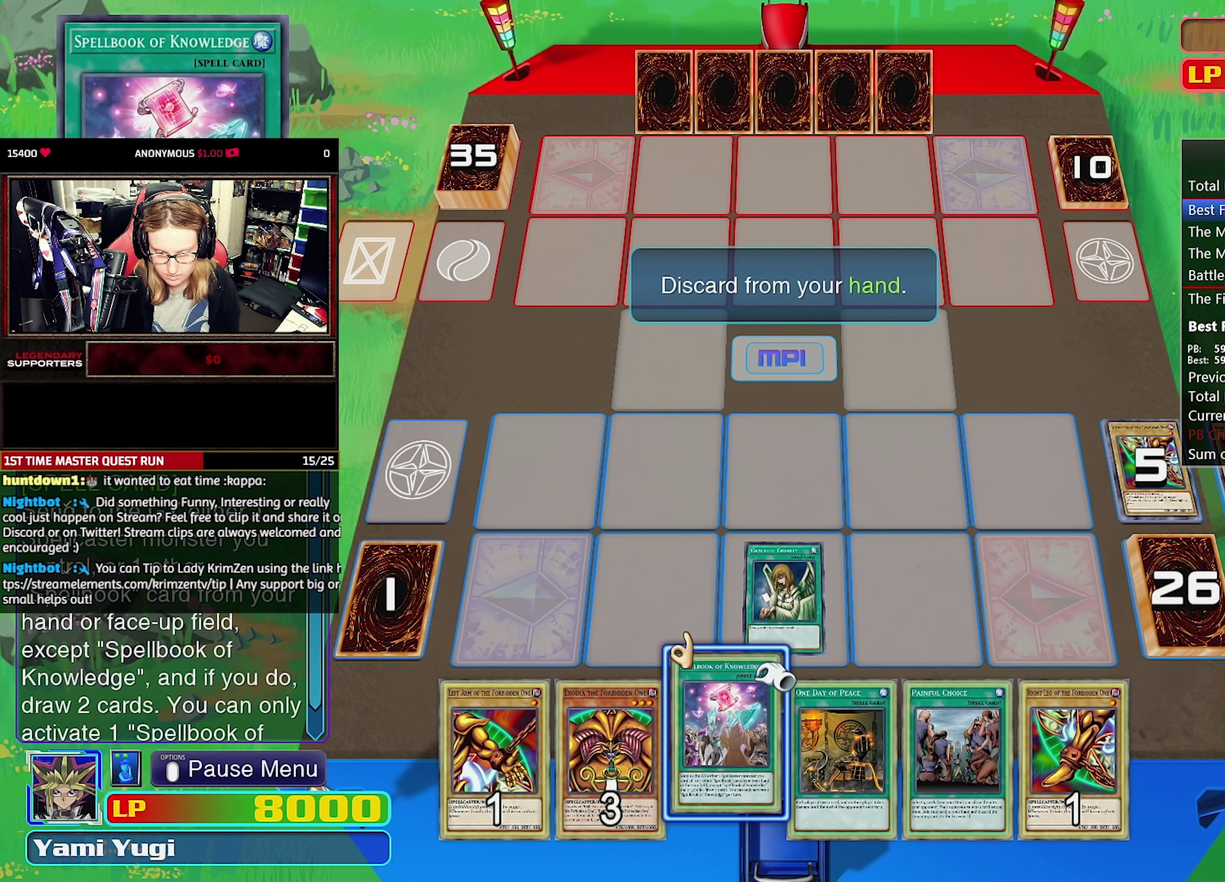
{"buttons": [], "events": []}
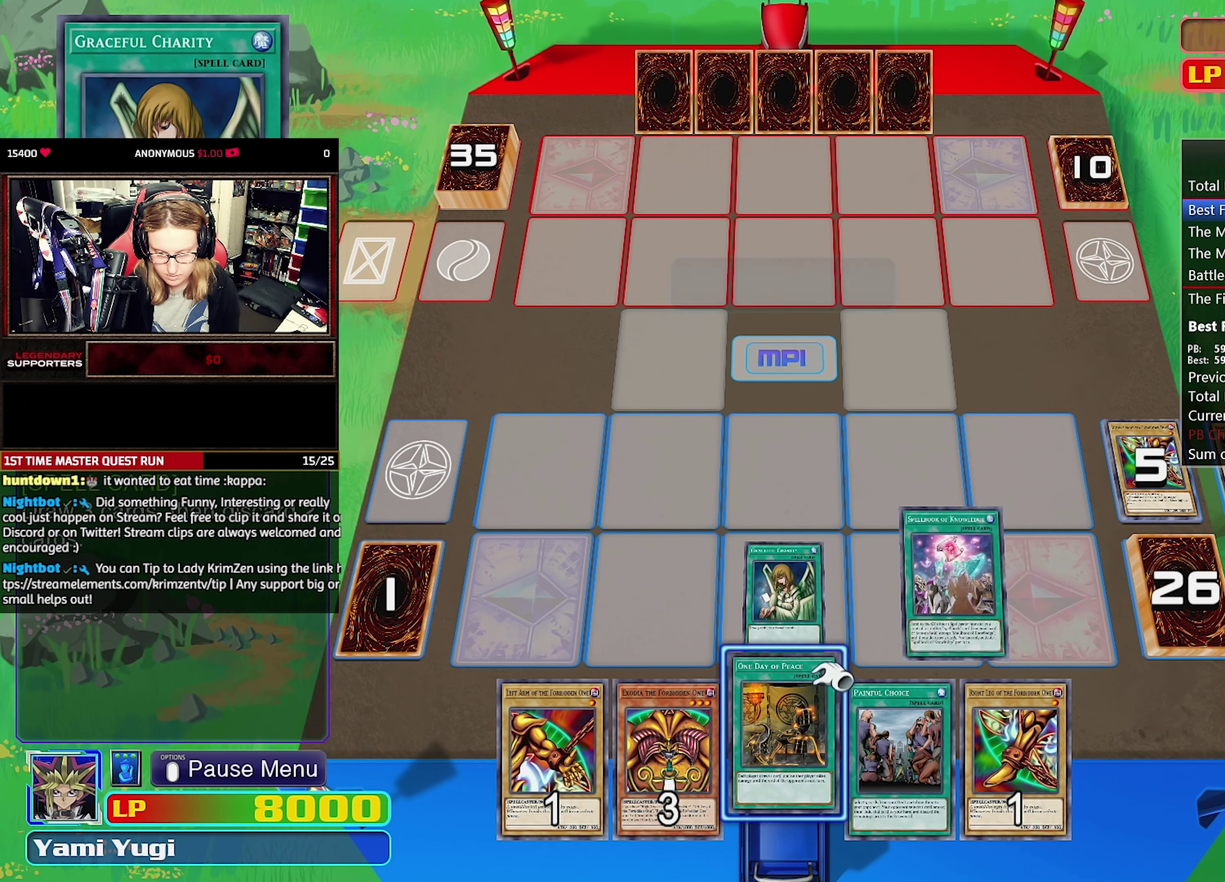
{"buttons": ["DPAD_LEFT"], "events": [[483, "DPAD_LEFT", "down"]]}
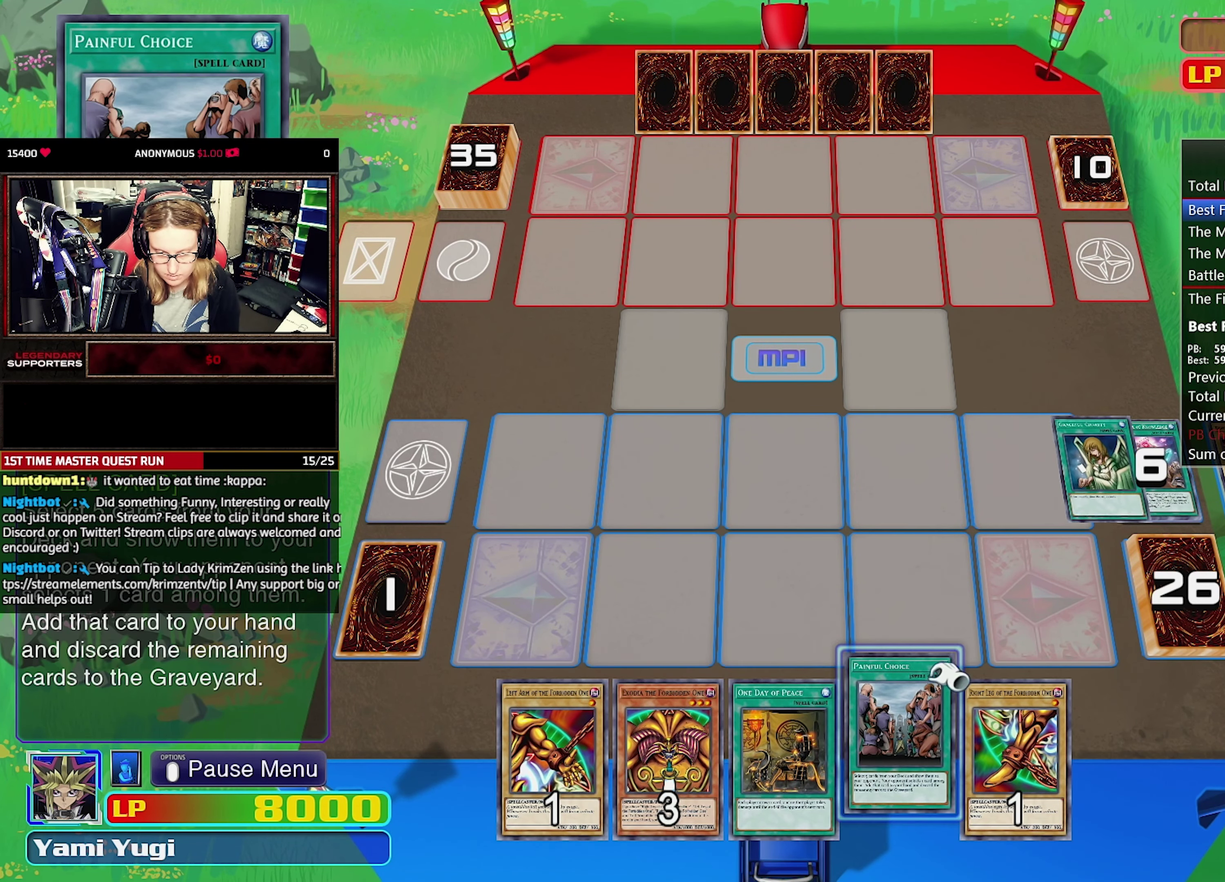
{"buttons": [], "events": [[84, "DPAD_LEFT", "up"]]}